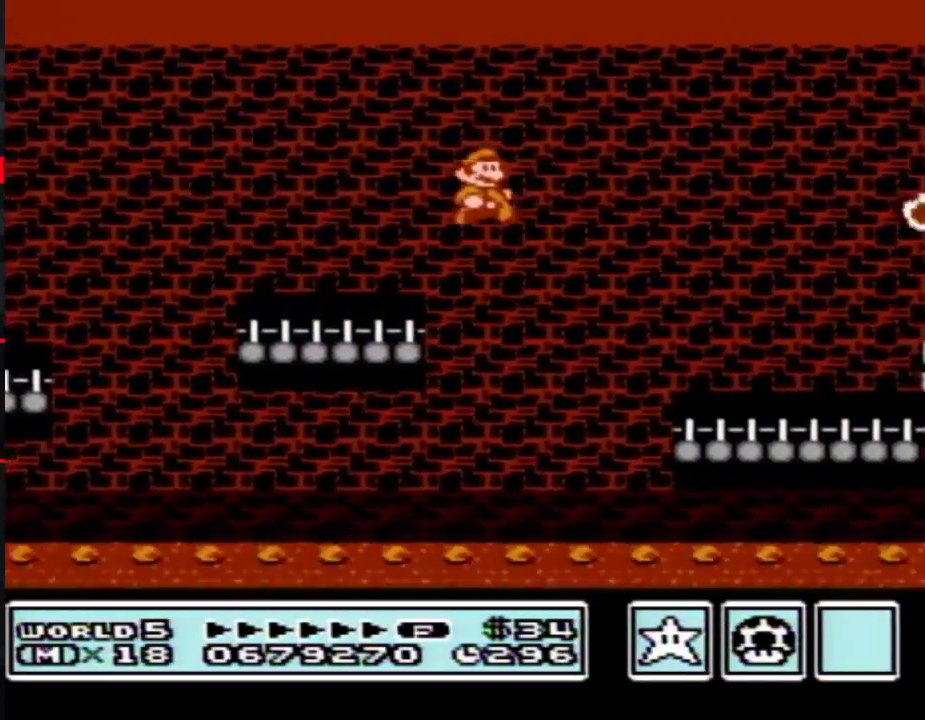
Gameplay with a controller (Nintendo layout); each line is a JSON object with the inputs held at the frame after it. "events" lists button and stick changes between this image and that frame as [ms after this image, input, new state], when the widget could be followed in between. Not read: L3 R3.
{"buttons": ["B", "DPAD_RIGHT"], "events": []}
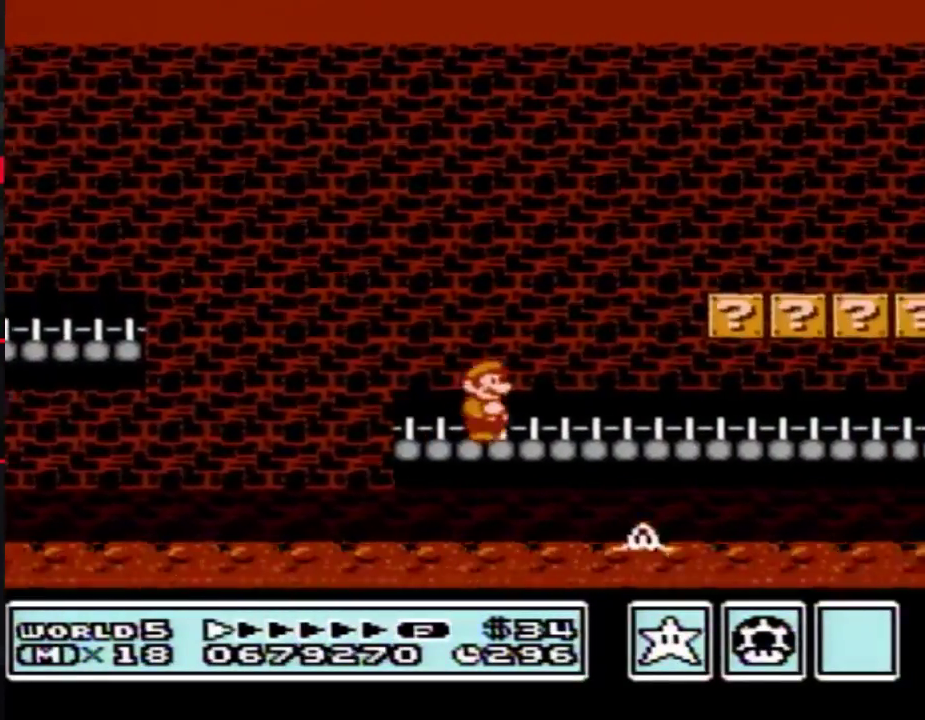
{"buttons": ["B", "DPAD_RIGHT"], "events": []}
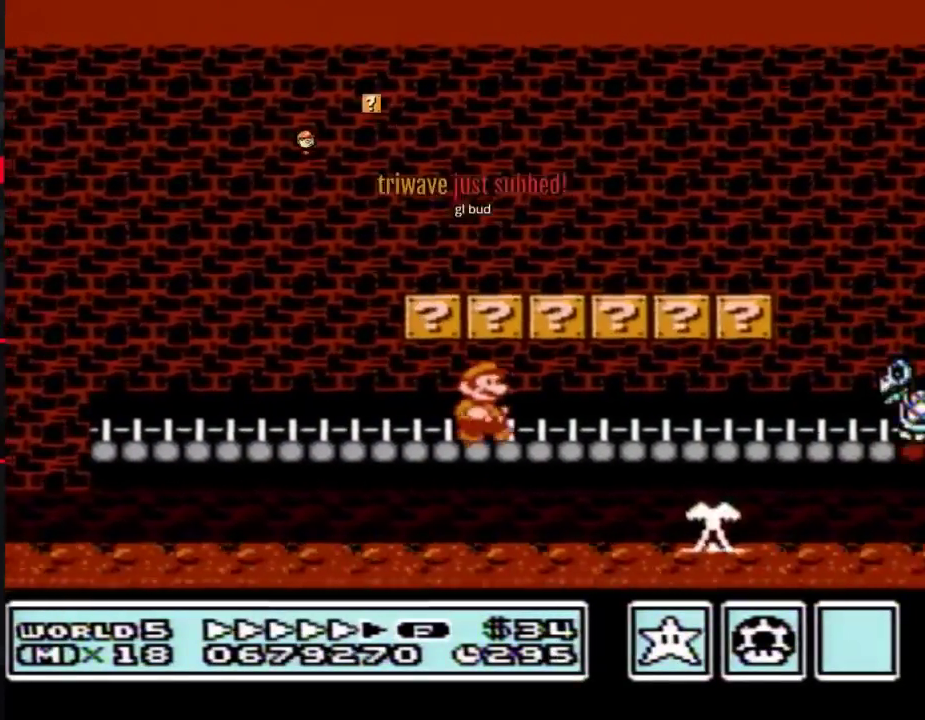
{"buttons": ["A", "B", "DPAD_DOWN"], "events": [[383, "DPAD_DOWN", "down"], [483, "A", "down"], [483, "DPAD_RIGHT", "up"]]}
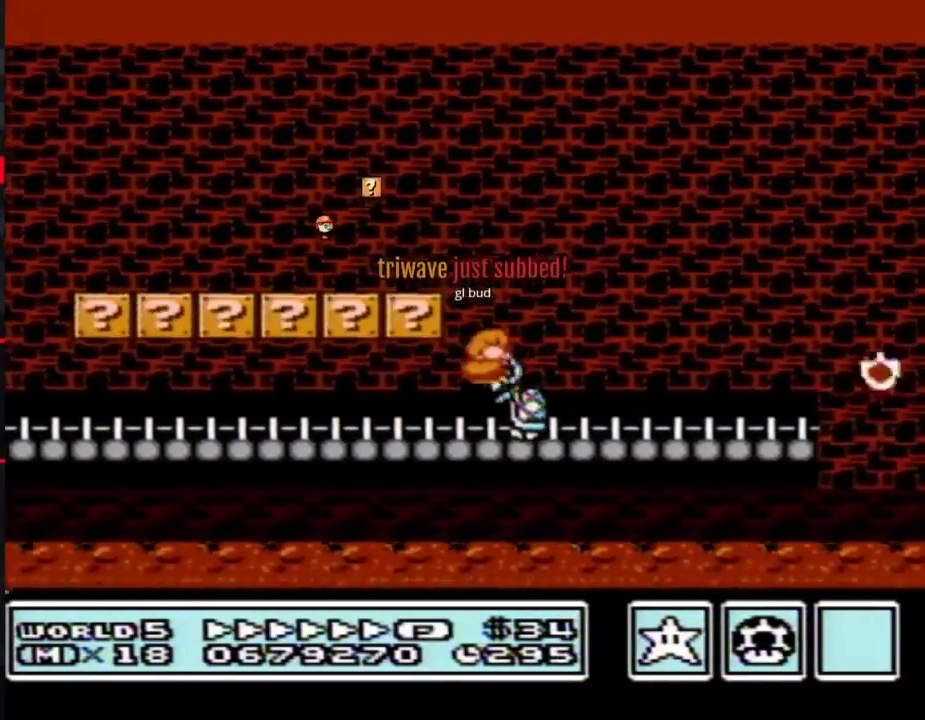
{"buttons": ["B", "DPAD_RIGHT"], "events": [[17, "DPAD_RIGHT", "down"], [50, "DPAD_DOWN", "up"], [384, "A", "up"]]}
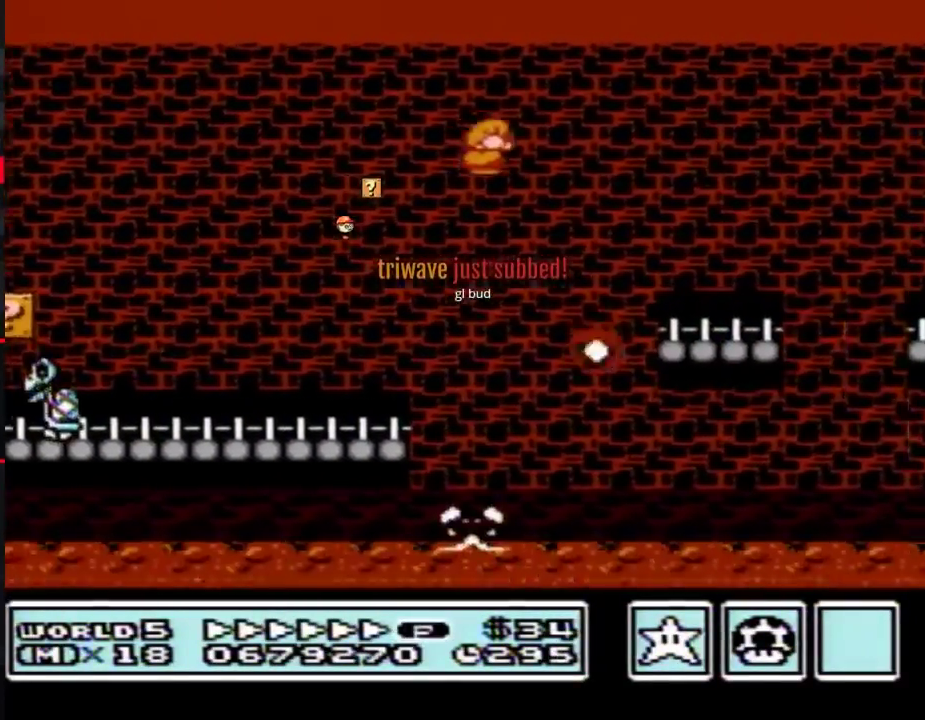
{"buttons": ["A", "B", "DPAD_RIGHT"], "events": [[417, "A", "down"]]}
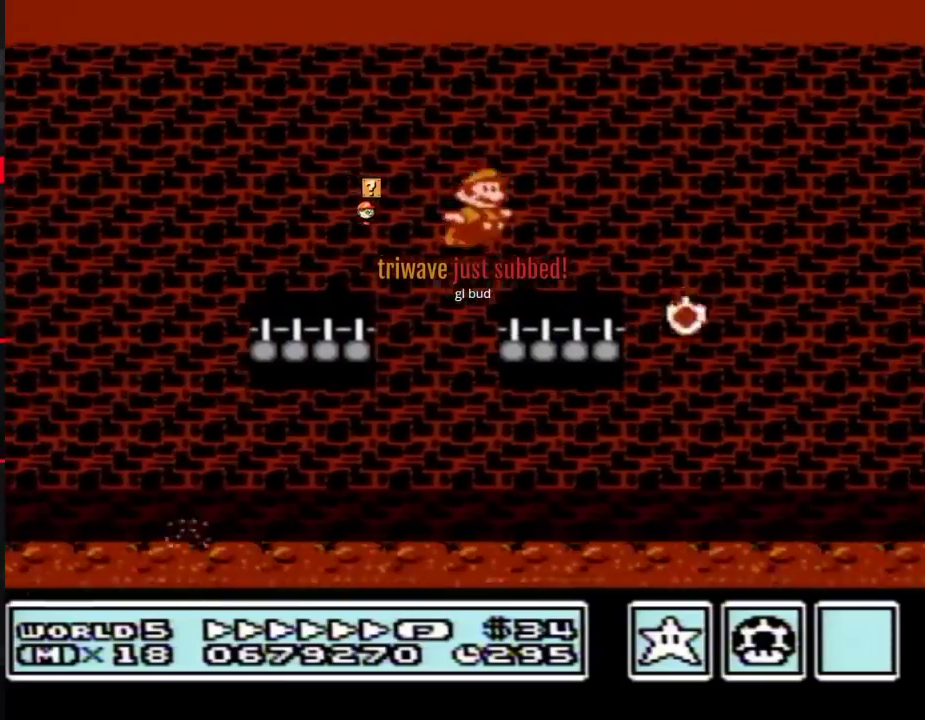
{"buttons": ["B", "DPAD_RIGHT"], "events": [[100, "A", "up"]]}
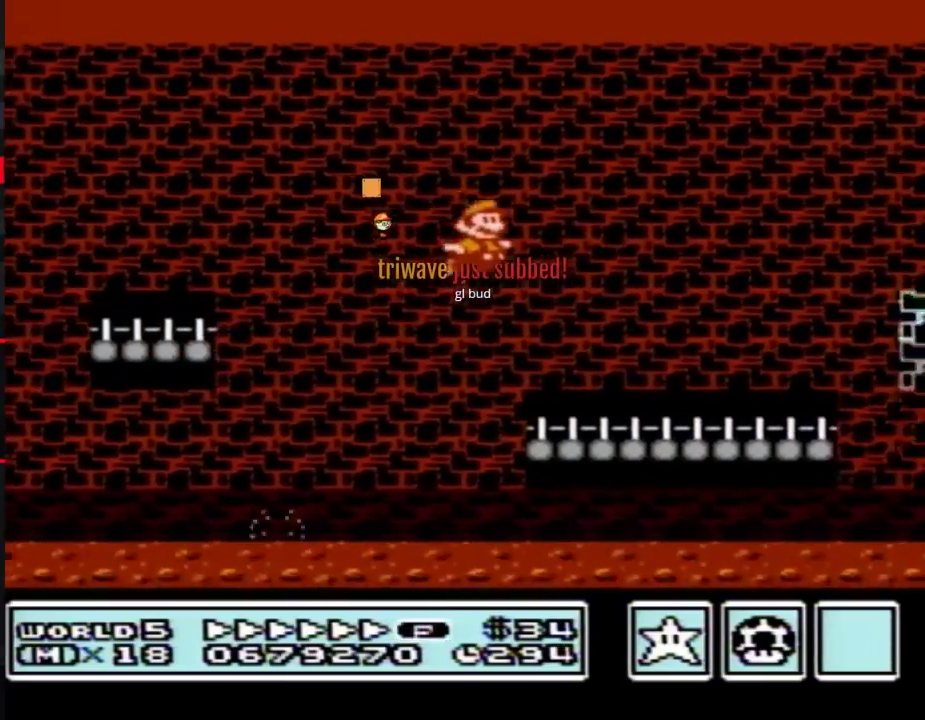
{"buttons": ["A", "B", "DPAD_RIGHT"], "events": [[450, "A", "down"]]}
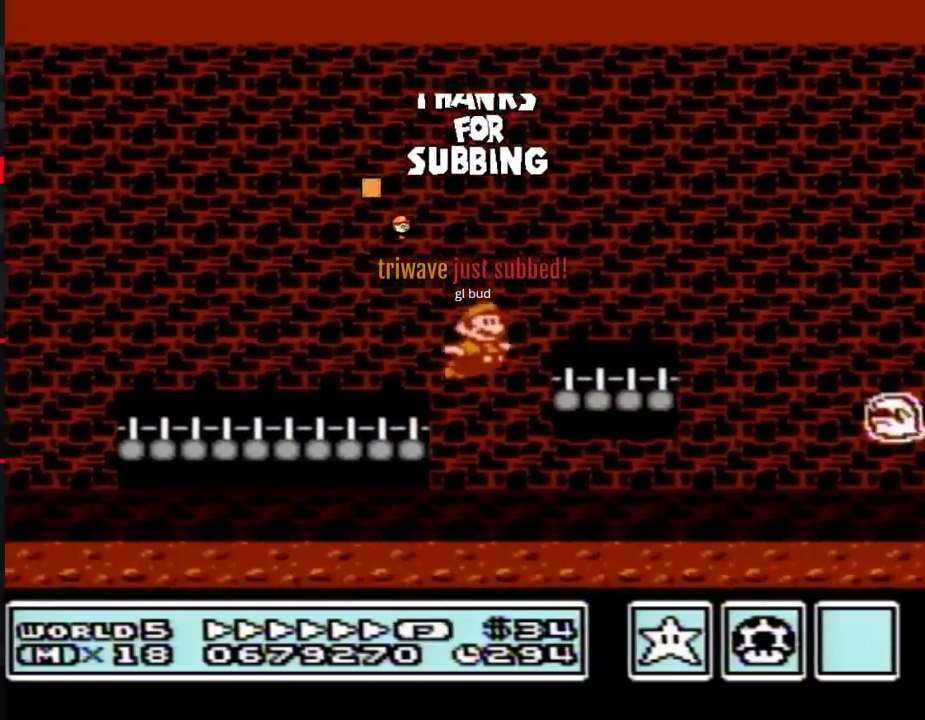
{"buttons": ["A", "B", "DPAD_RIGHT"], "events": []}
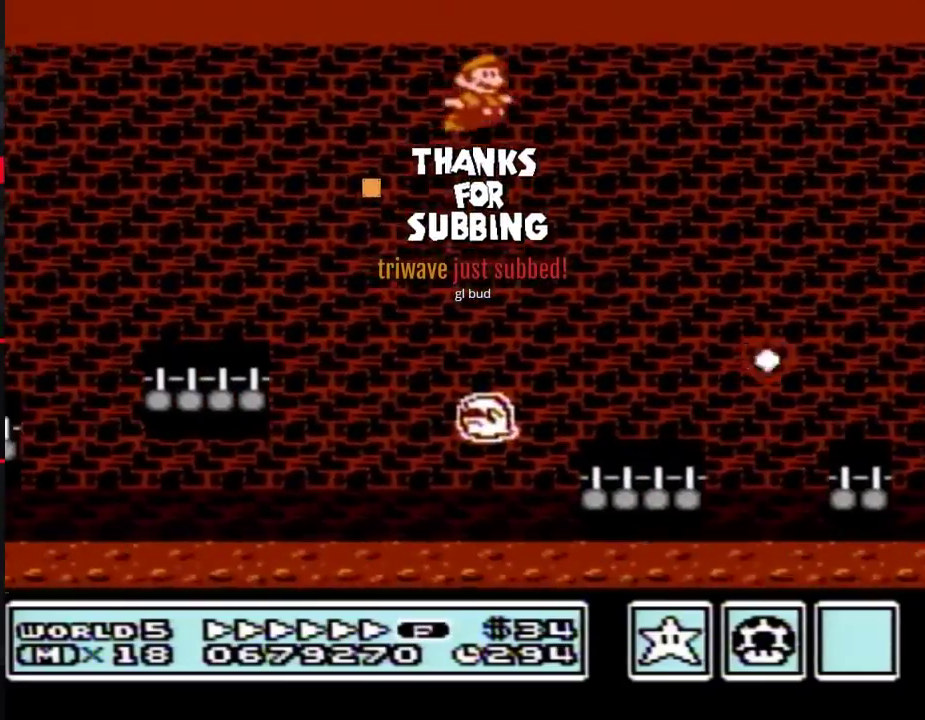
{"buttons": ["A", "B", "DPAD_RIGHT"], "events": []}
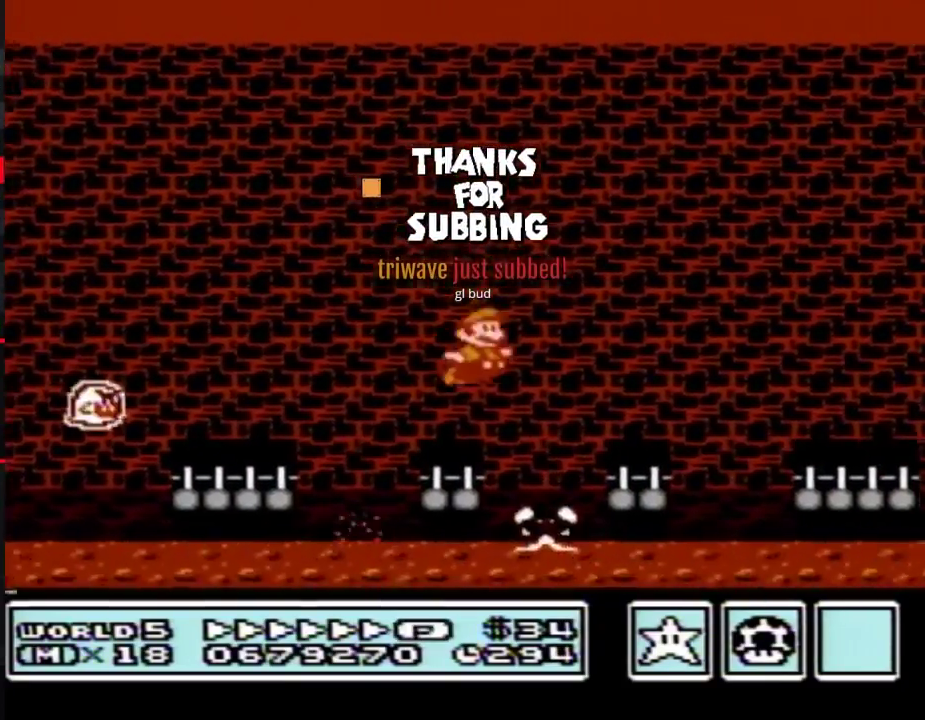
{"buttons": ["A", "B", "DPAD_RIGHT"], "events": [[67, "A", "up"], [267, "A", "down"]]}
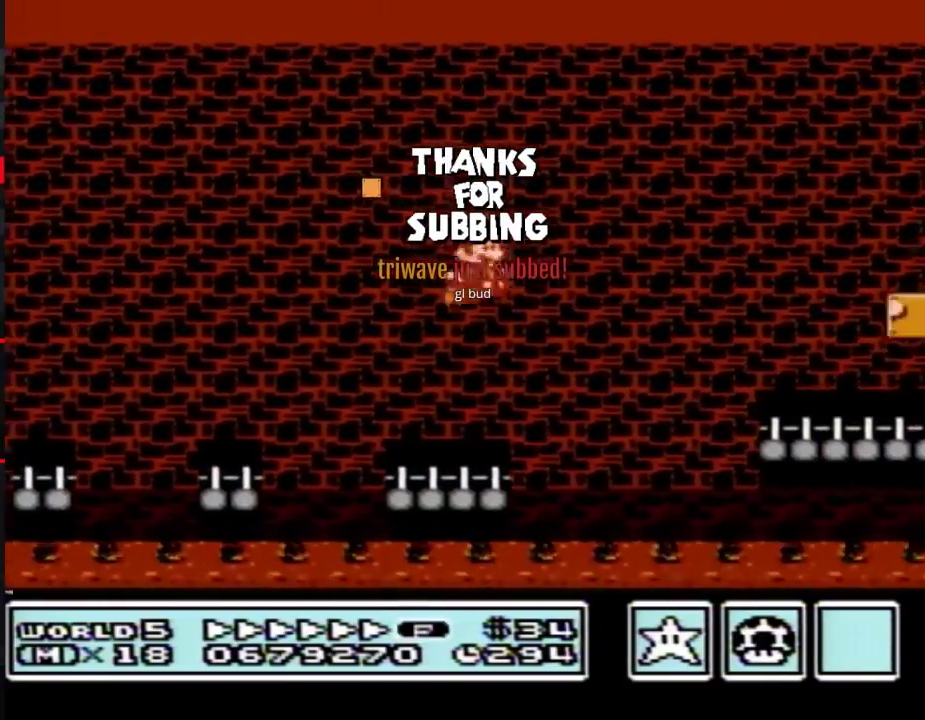
{"buttons": ["B", "DPAD_RIGHT"], "events": [[33, "A", "up"]]}
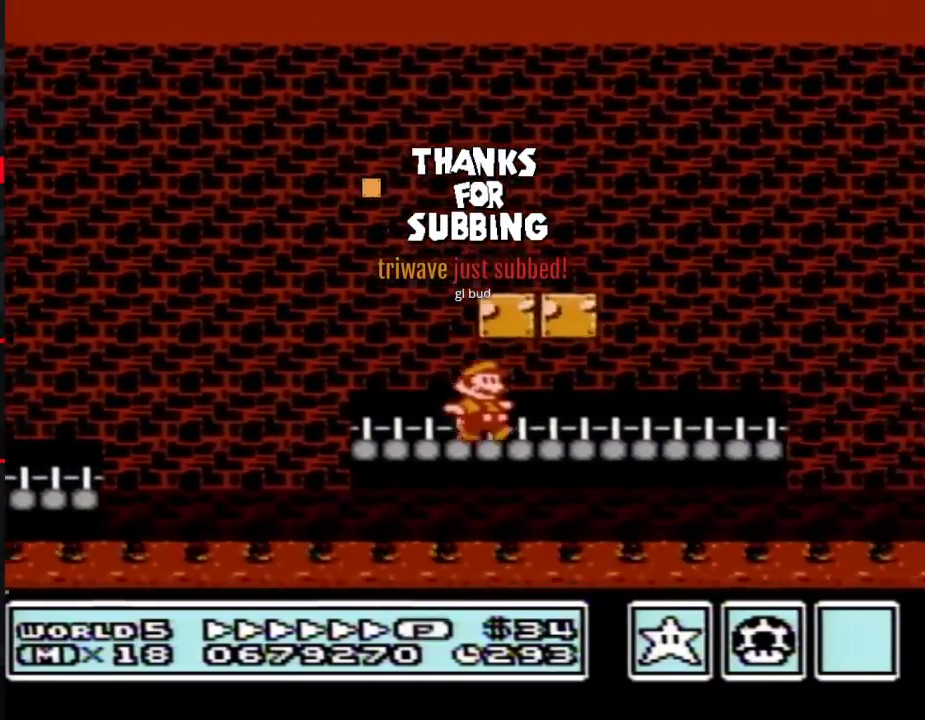
{"buttons": ["A", "B", "DPAD_RIGHT"], "events": [[234, "A", "down"]]}
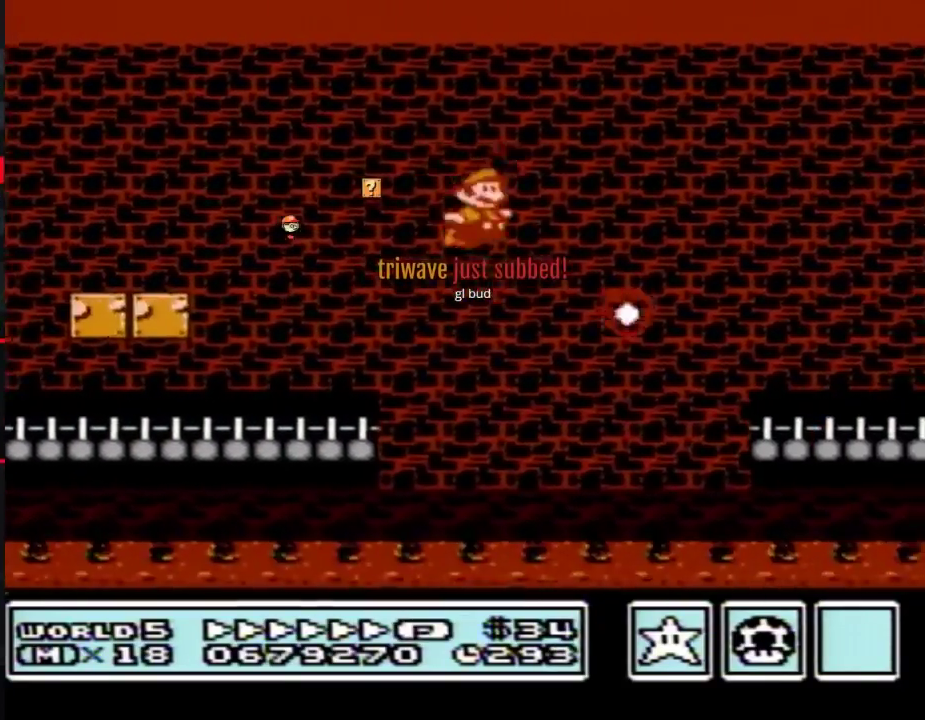
{"buttons": ["A", "B", "DPAD_RIGHT"], "events": []}
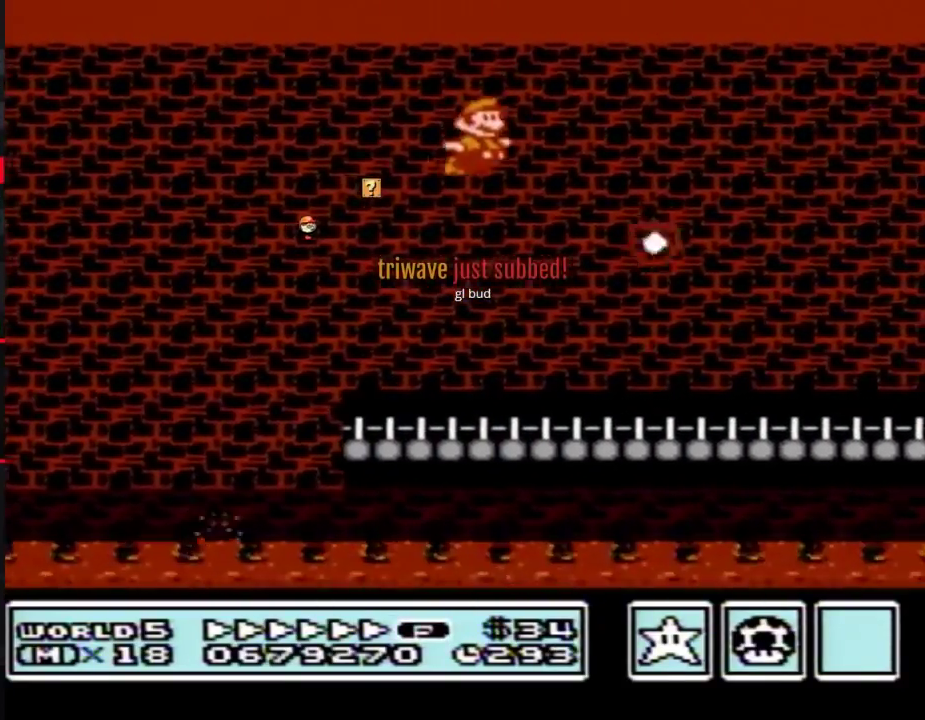
{"buttons": ["B", "DPAD_LEFT"], "events": [[134, "A", "up"], [451, "DPAD_RIGHT", "up"], [484, "DPAD_LEFT", "down"]]}
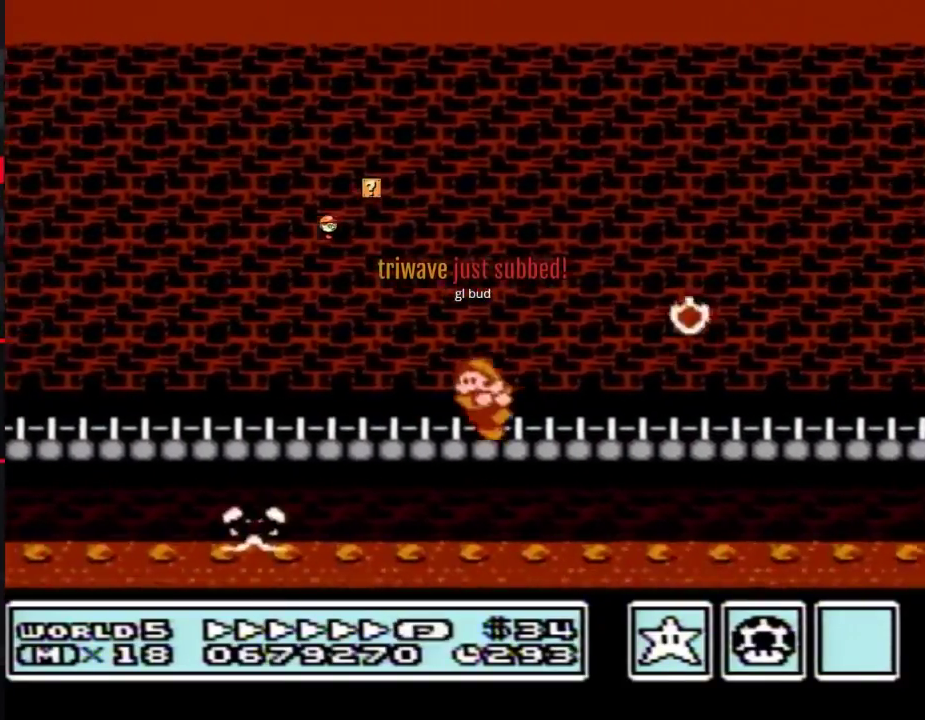
{"buttons": ["B", "DPAD_RIGHT"], "events": [[100, "DPAD_LEFT", "up"], [100, "DPAD_RIGHT", "down"]]}
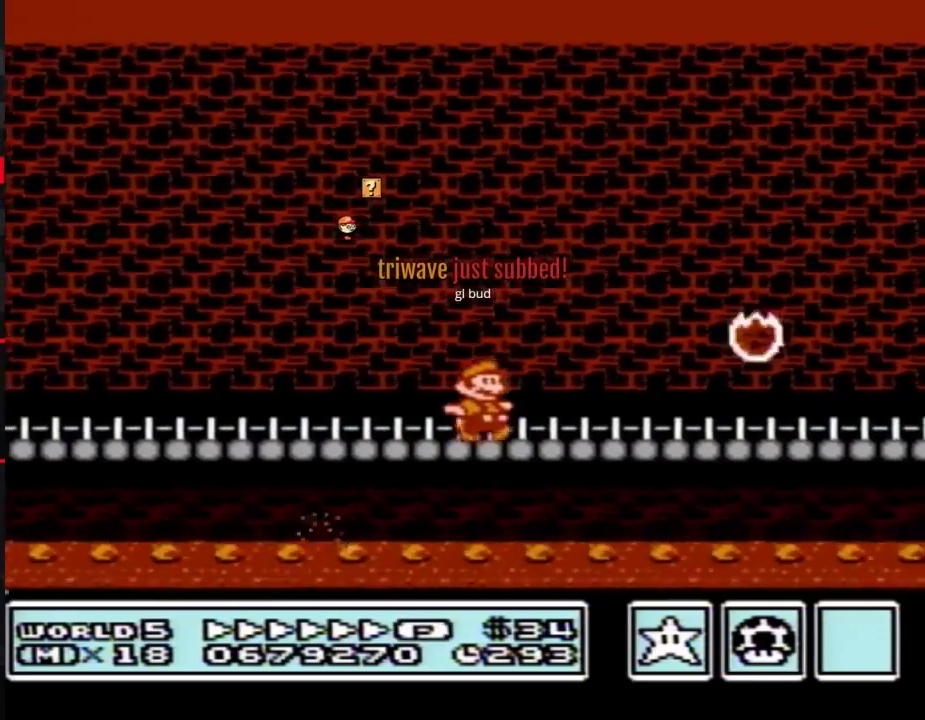
{"buttons": ["B", "DPAD_RIGHT"], "events": []}